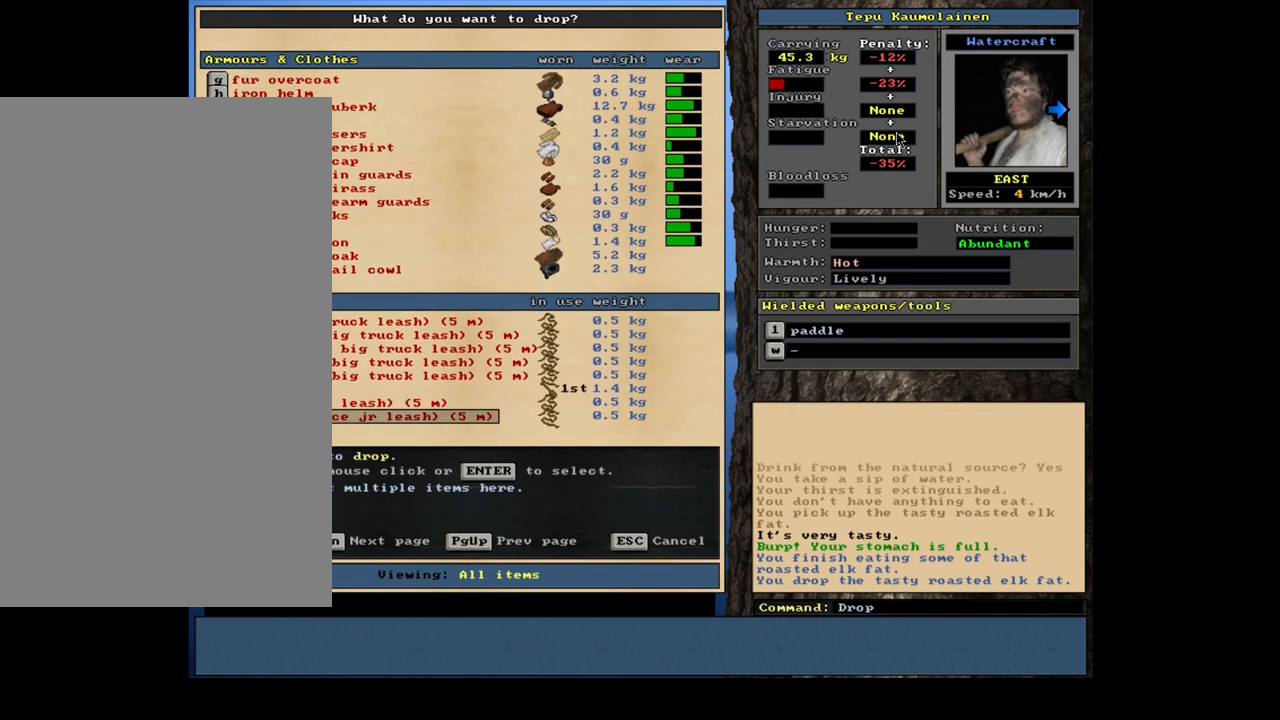
Gameplay with keyboard and mouse; each line is a JSON object with the keys and mouse buttons held at the frame after it. "events" lists presses ("down") and releases ("up") of ".", "/", "0", "1", "2", "3", "4", "5", "6", "7", "8", "9", "a", "alt_l", "alt_r", "b", "backslash", "backspace", "c", "caps_lock", "comma", "ctrl_l", "ctrl_r", "d", "down", "e", "equals", "escape", "f", "f1", "f10", "f11", "f12", "f2", "f3", "f4", "f5", "f6", "f7", "f8", "f9", "g", "h", "i", "j", "k", "l", "lbracket", "left", "m", "minus", "n", "num0", "num1", "num2", "num3", "num4", "num5", "num6", "num7", "num8", "num9", "o", "p", "q", "quote", "r", "rbracket", "return", "right", "s", "semicolon", "shift_l", "shift_r", "space", "super", "t", "tab", "tilde", "u", "up", "v", "w", "x", "y", "z", "mouse_left", "mouse_wheel", "mouse_right", "mouse_mb4" and "mouse_mb5" between this image and that frame as [ms after this image, input, new state], when the widget could be followed in between. "mouse_left", "mouse_wheel", "mouse_right", "mouse_mb4", "mouse_mb5" = the "left", "wheel", "right", "mb4", "mb5" buttons of the "mouse" list. No other keys are recorded. "wheel" means that the mouse wheel is clicked or scrolled. Mouse movement is not recorded. Not read: other_keys.
{"keys": [], "mouse": [], "events": [[250, "down", "up"]]}
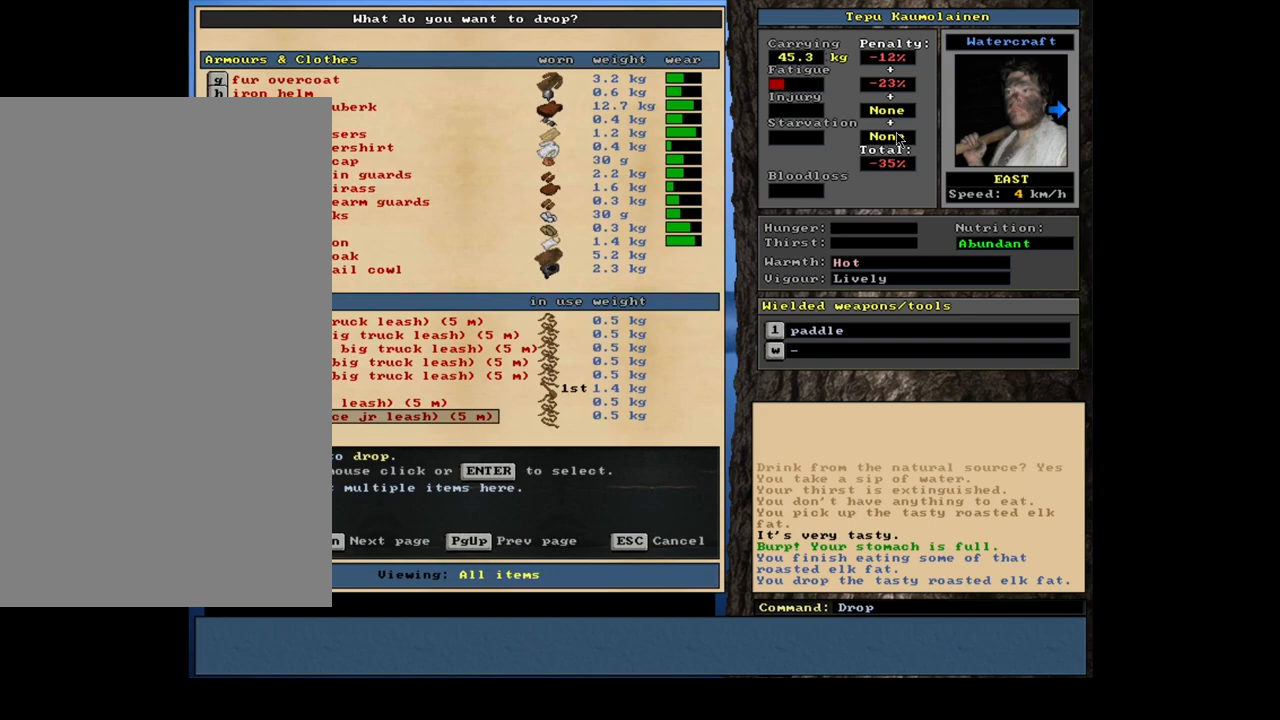
{"keys": [], "mouse": [], "events": [[383, "escape", "down"], [433, "escape", "up"]]}
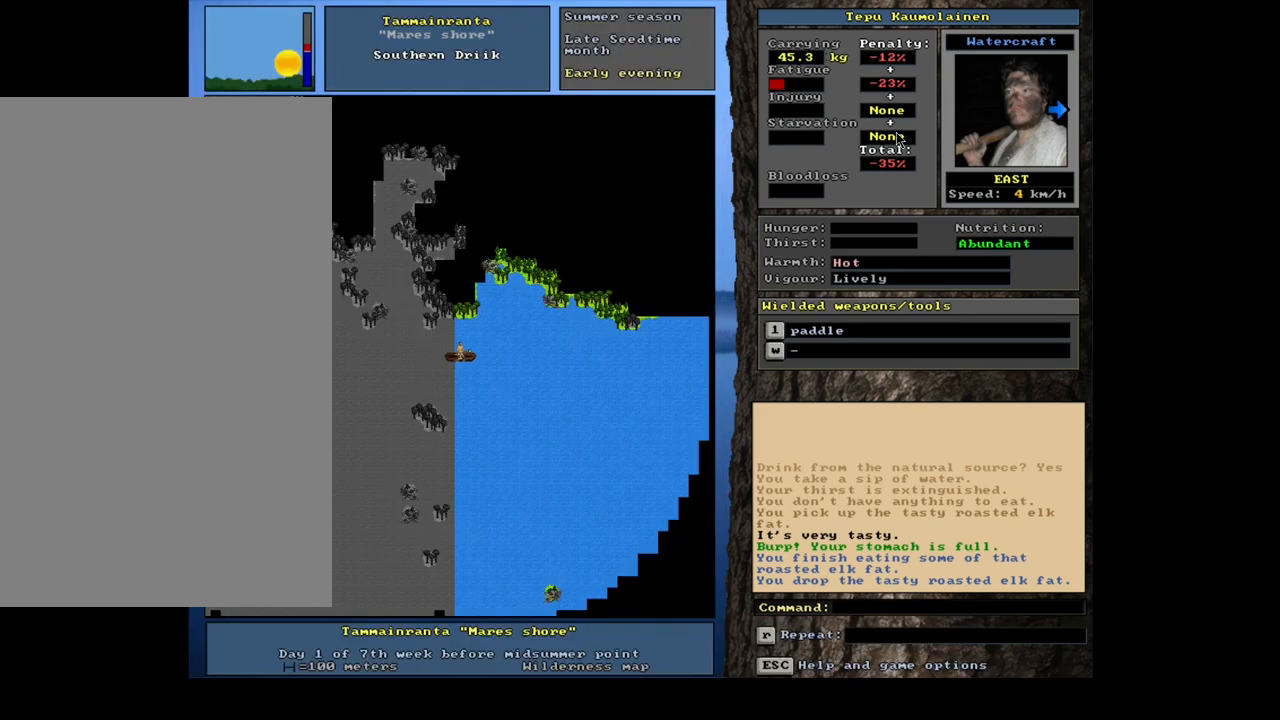
{"keys": [], "mouse": [], "events": []}
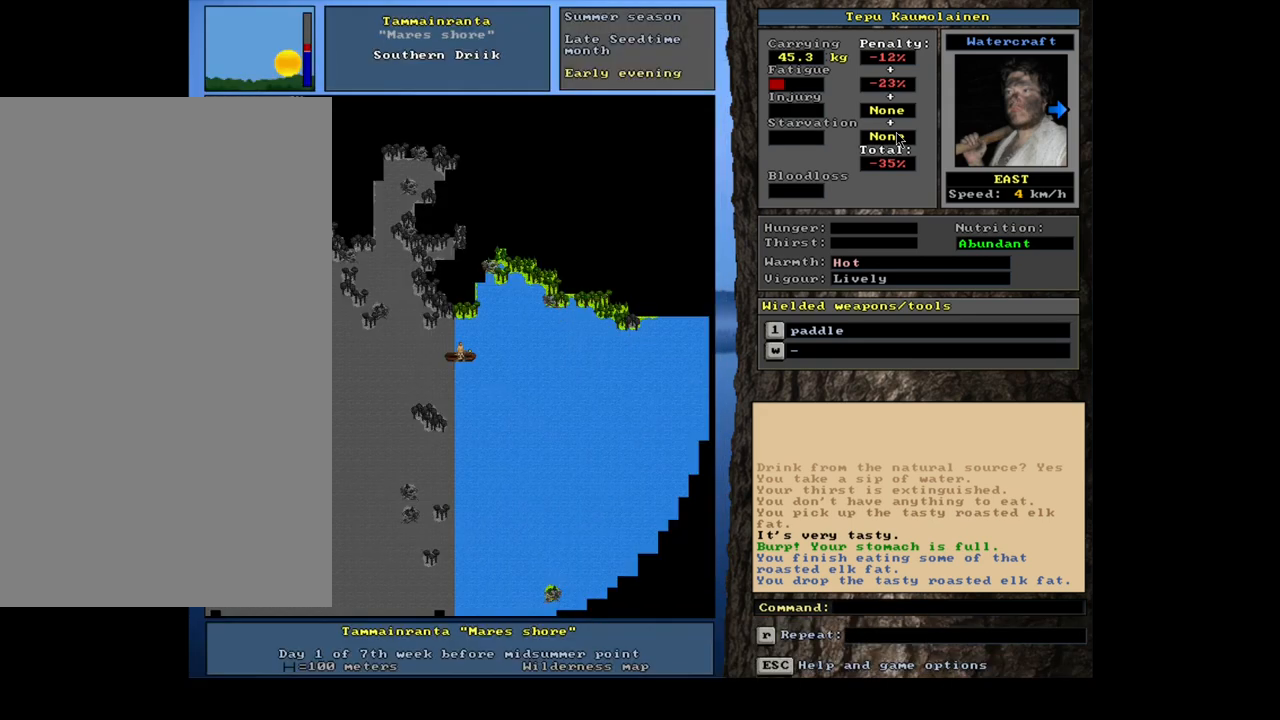
{"keys": ["y"], "mouse": [], "events": [[250, "q", "down"], [333, "q", "up"], [467, "y", "down"]]}
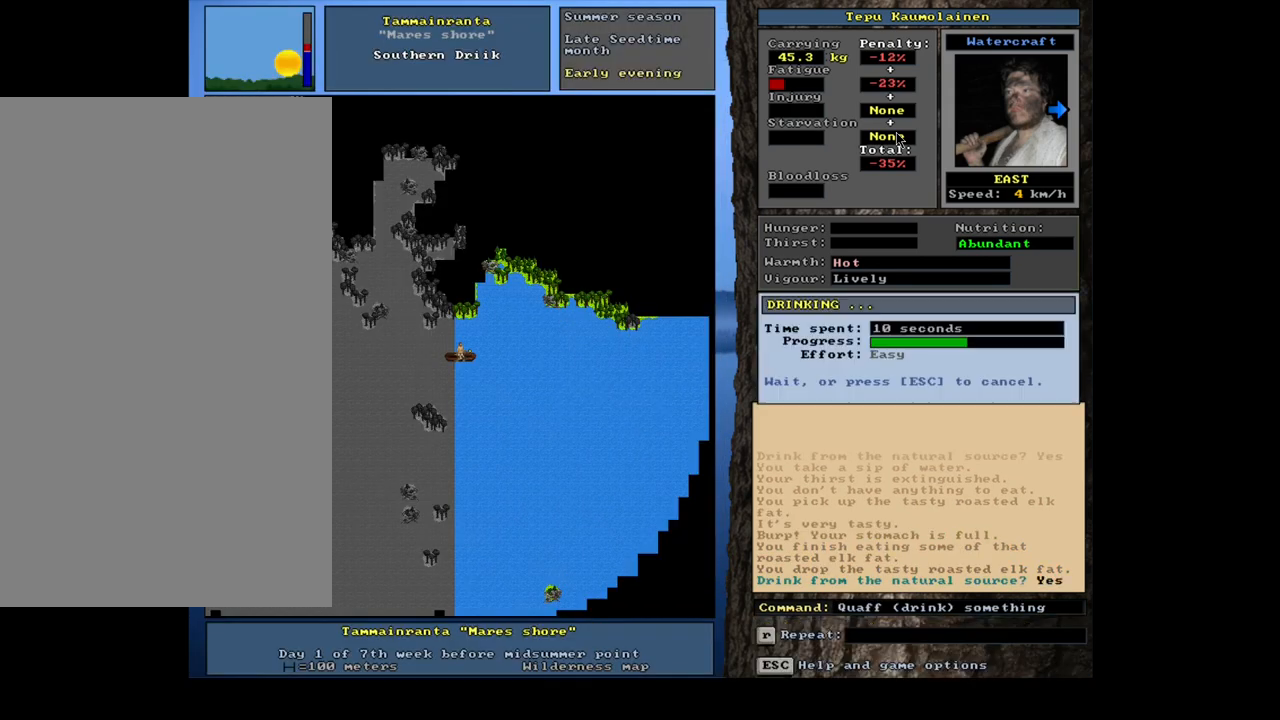
{"keys": [], "mouse": [], "events": [[33, "y", "up"]]}
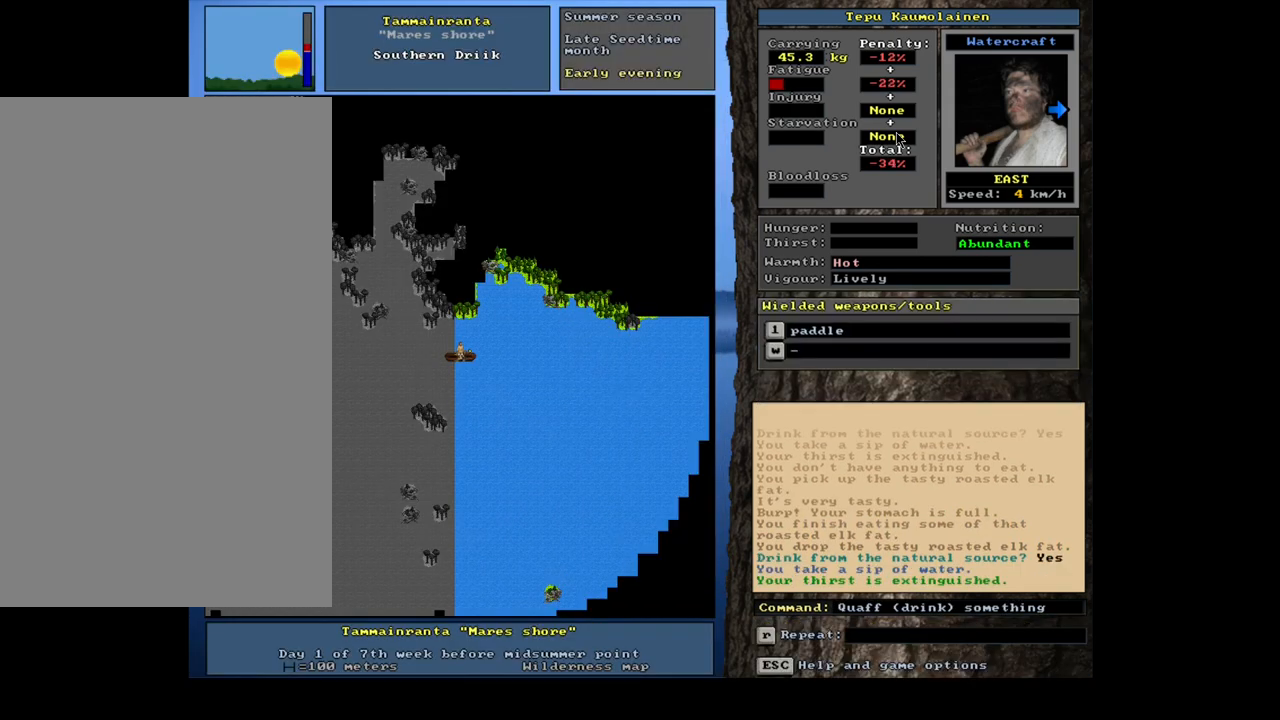
{"keys": [], "mouse": [], "events": []}
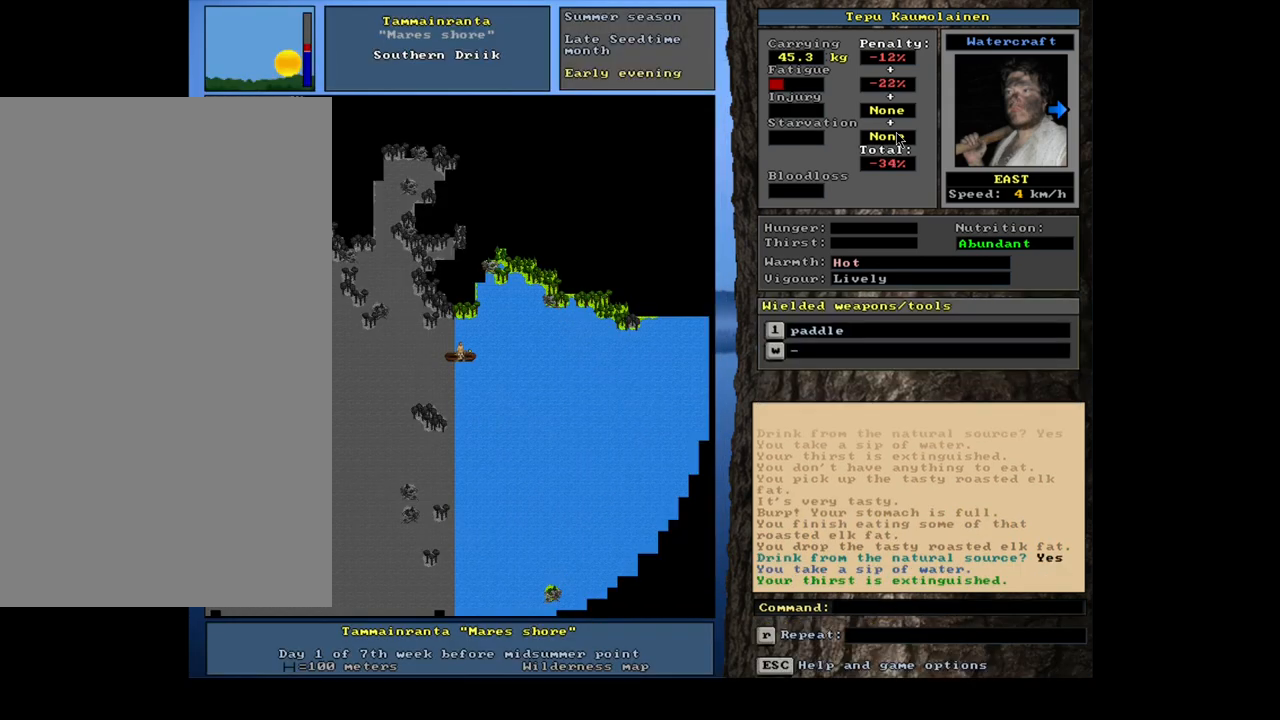
{"keys": [], "mouse": [], "events": []}
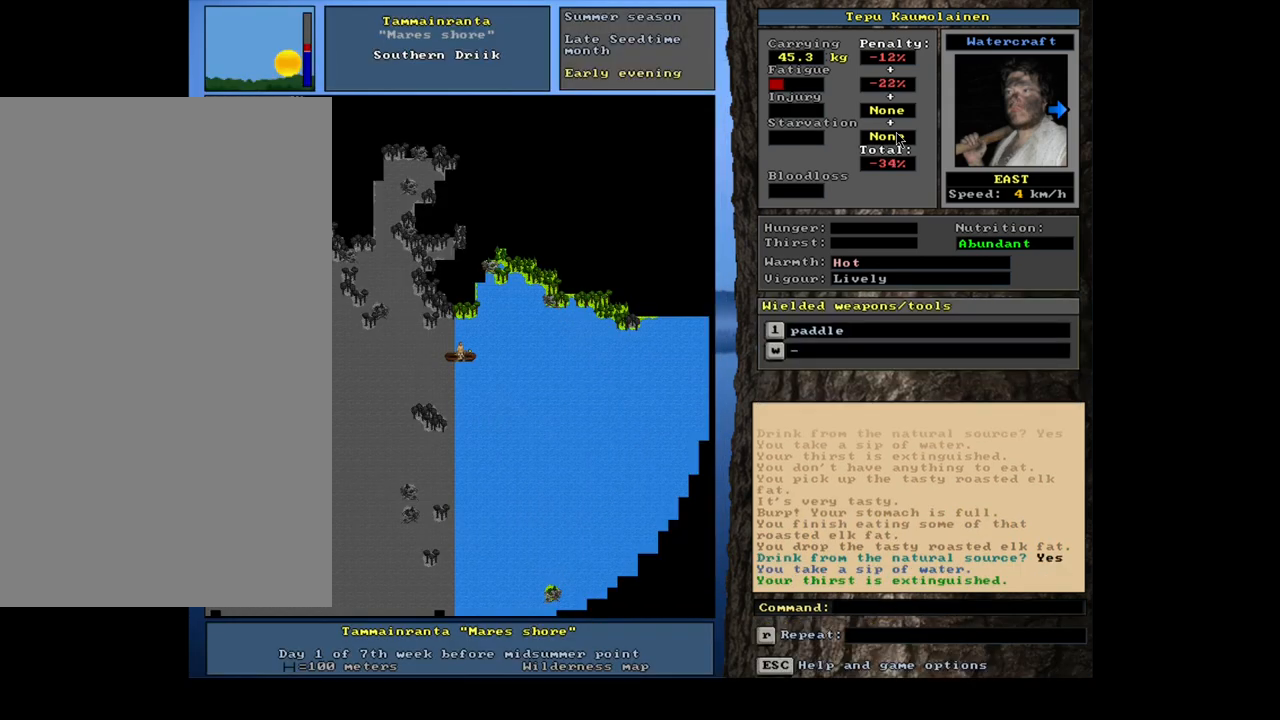
{"keys": [], "mouse": [], "events": []}
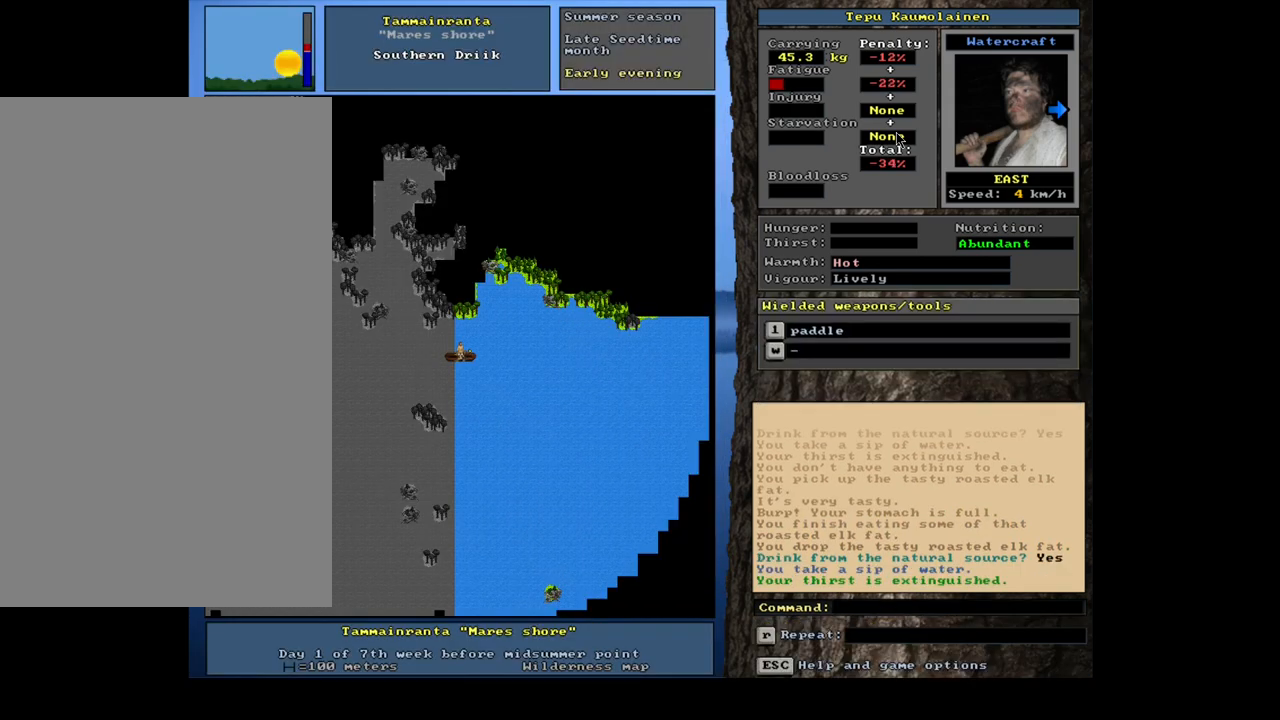
{"keys": [], "mouse": [], "events": []}
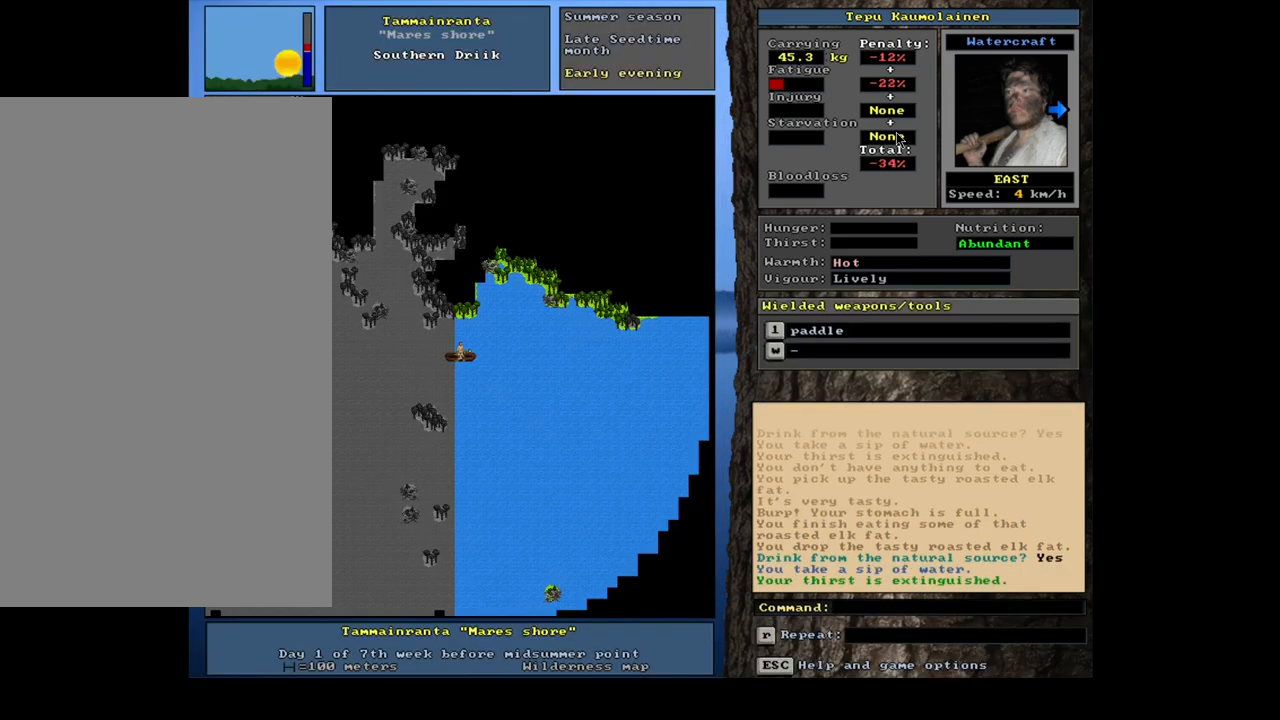
{"keys": [], "mouse": [], "events": [[17, "f6", "down"], [83, "f6", "up"]]}
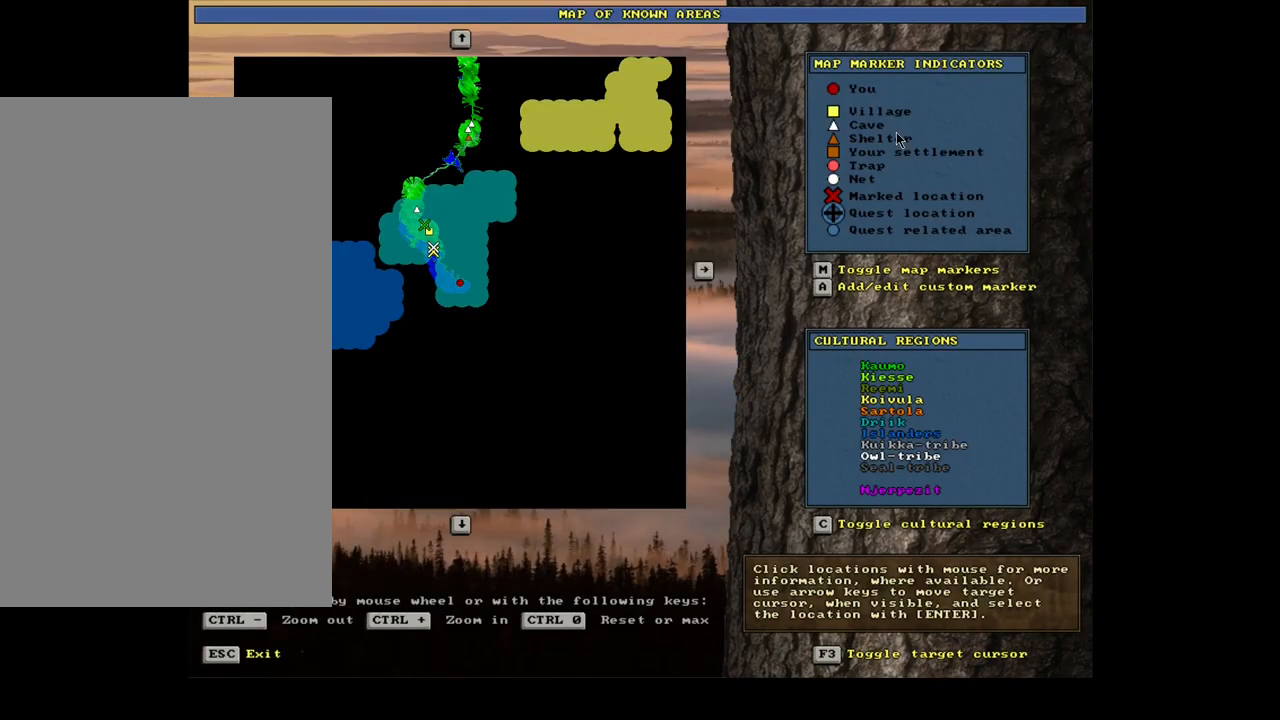
{"keys": [], "mouse": [], "events": []}
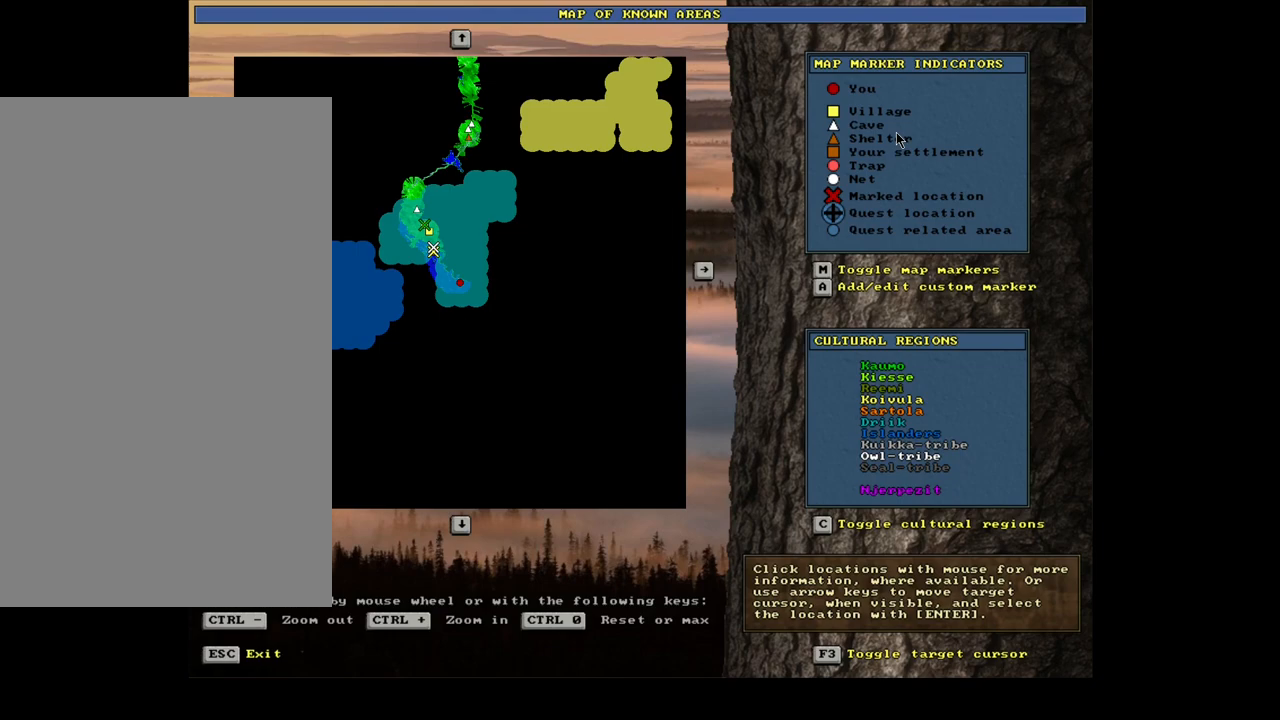
{"keys": ["ctrl_l"], "mouse": [], "events": [[33, "ctrl_l", "down"]]}
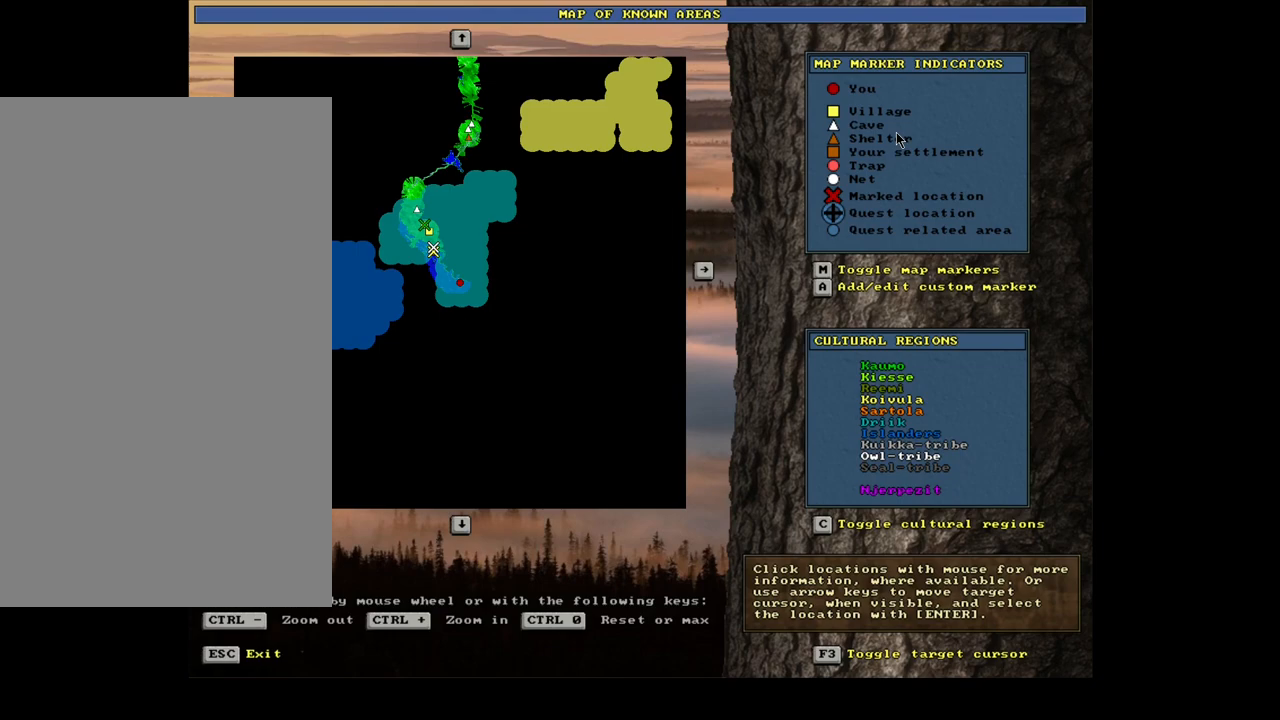
{"keys": [], "mouse": [], "events": [[167, "ctrl_l", "up"]]}
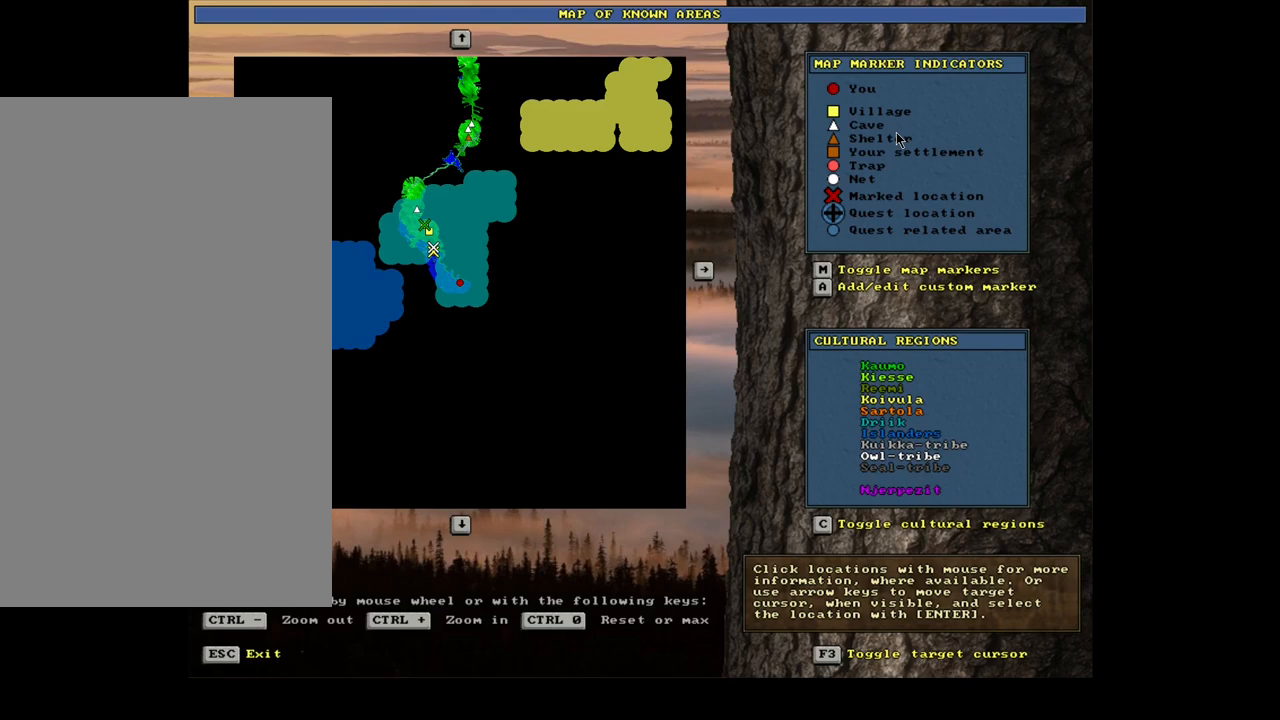
{"keys": [], "mouse": [], "events": [[233, "num6", "down"], [350, "num6", "up"]]}
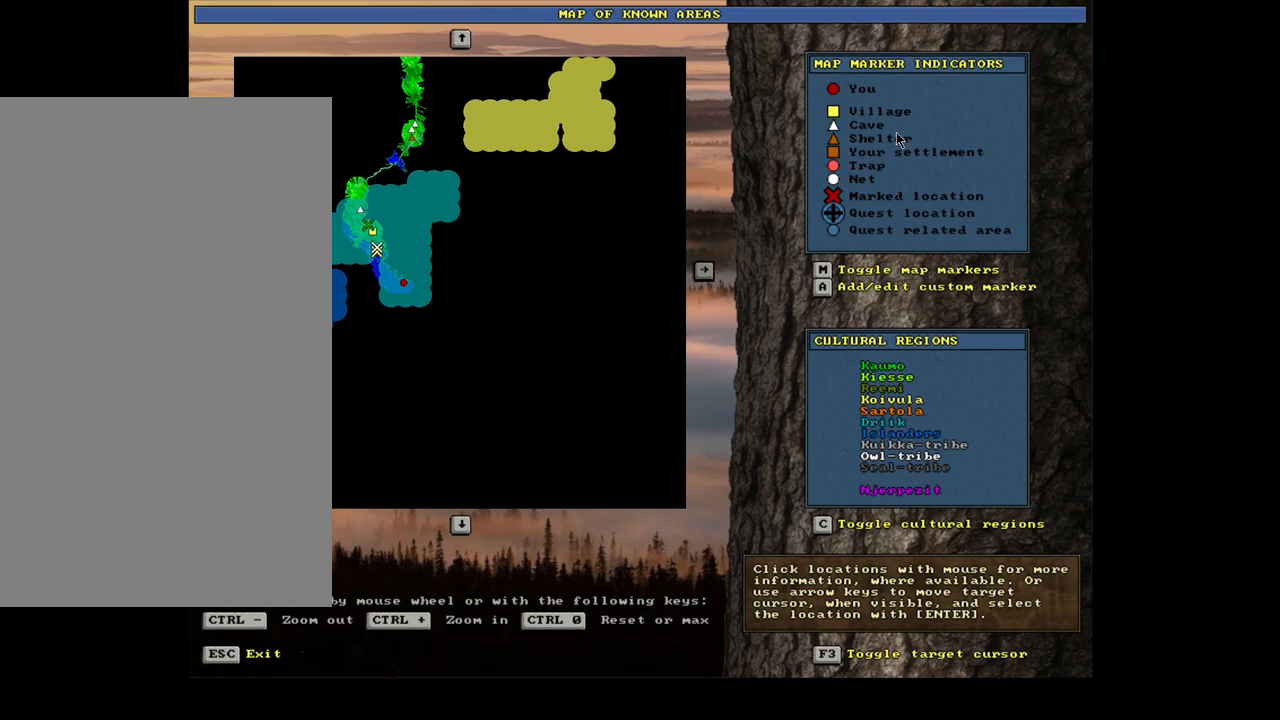
{"keys": ["num6"], "mouse": [], "events": [[500, "num6", "down"]]}
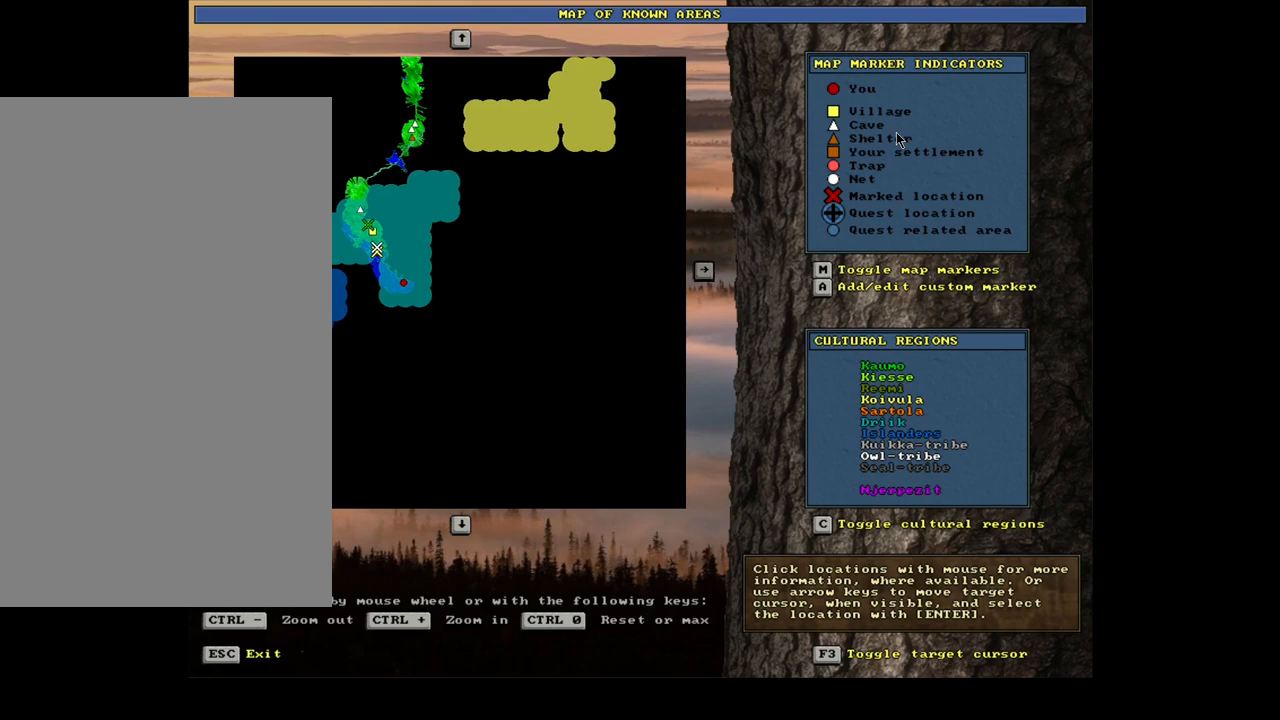
{"keys": [], "mouse": [], "events": [[167, "num6", "up"]]}
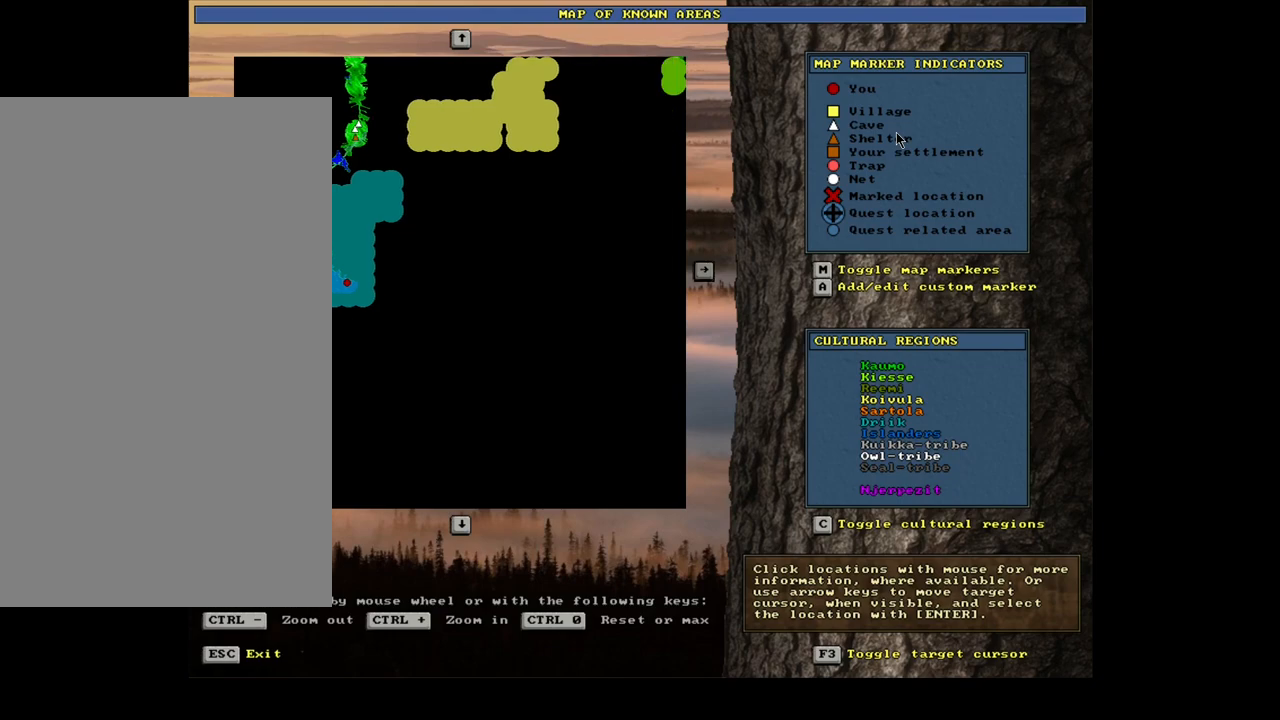
{"keys": [], "mouse": [], "events": [[100, "num6", "down"], [200, "num6", "up"]]}
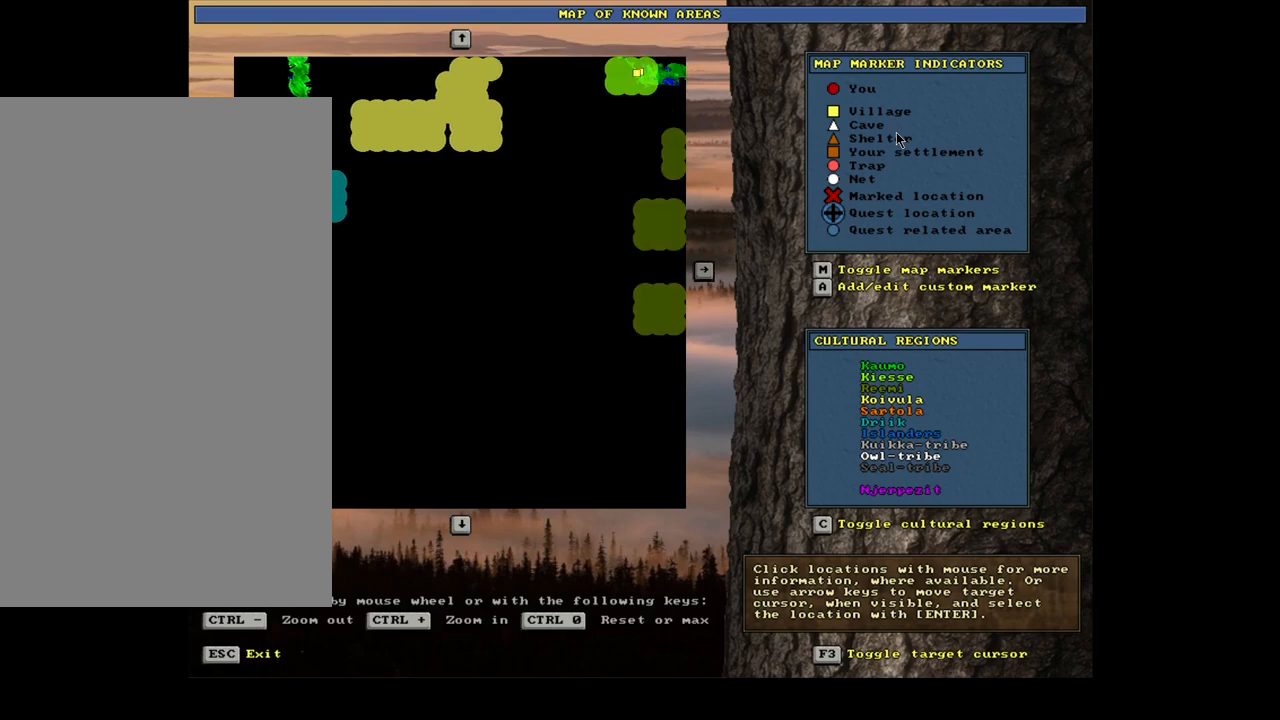
{"keys": [], "mouse": [], "events": []}
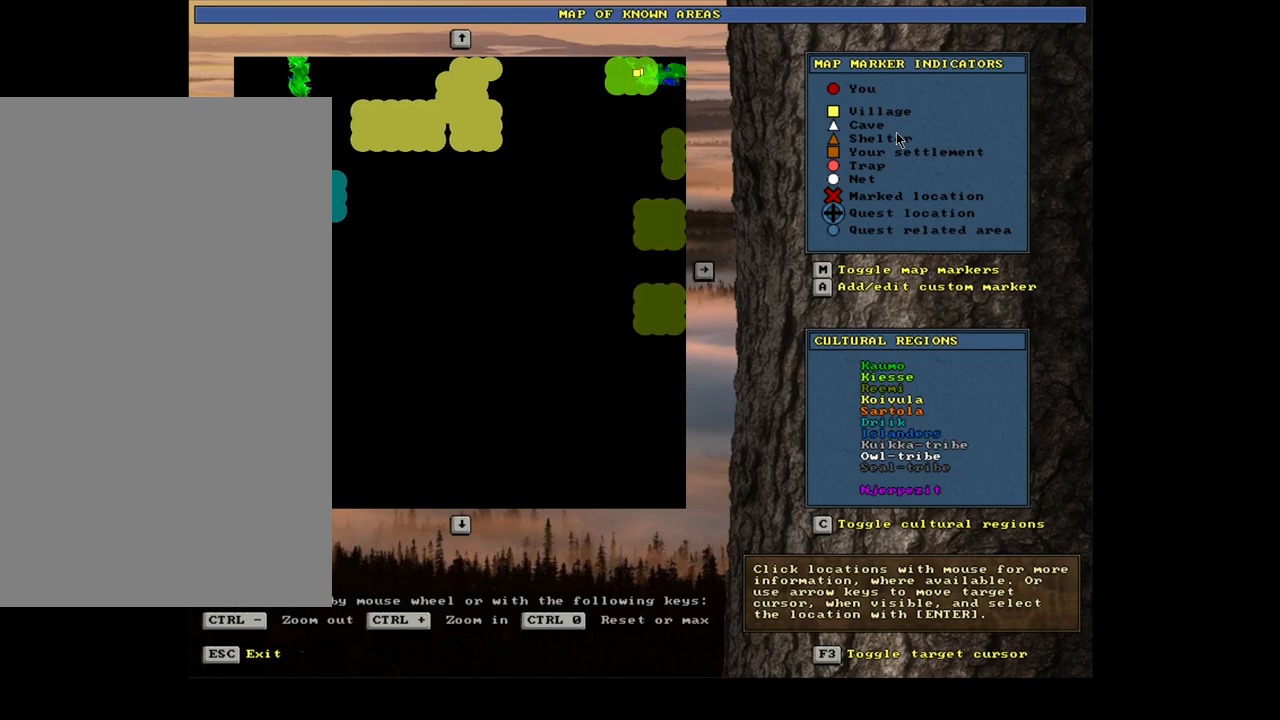
{"keys": [], "mouse": [], "events": [[233, "num6", "down"], [350, "num6", "up"]]}
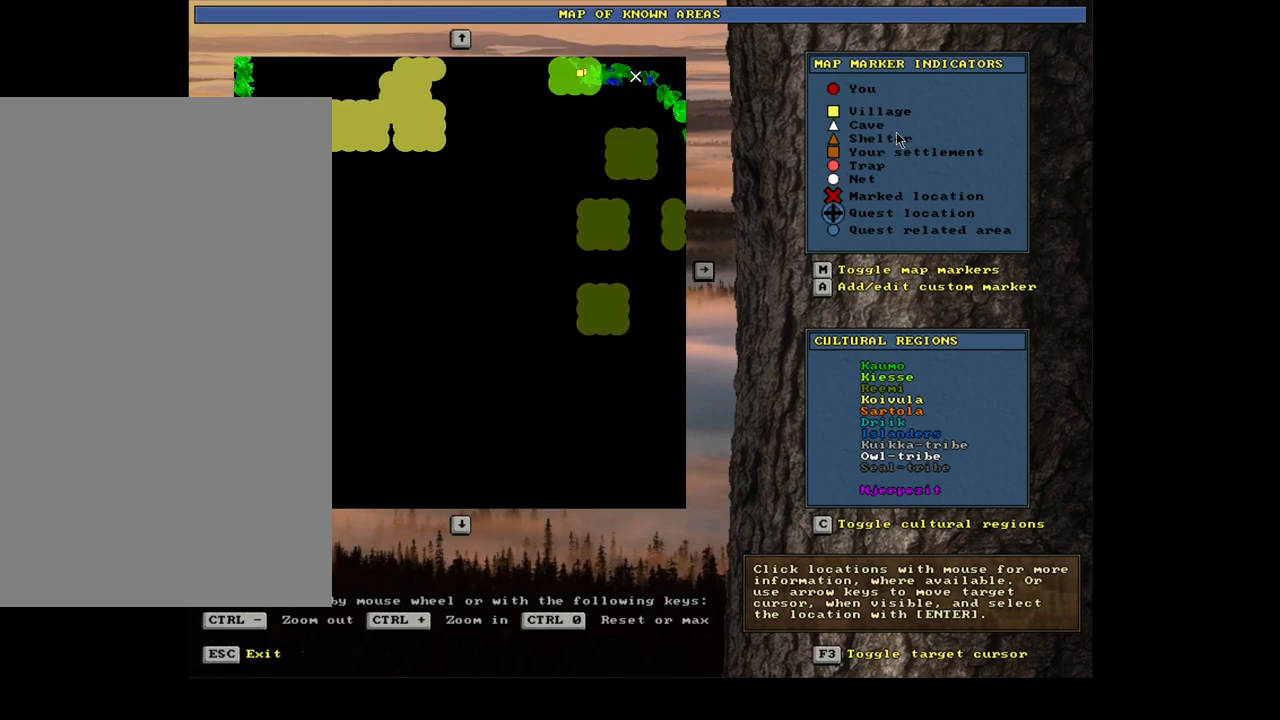
{"keys": [], "mouse": [], "events": []}
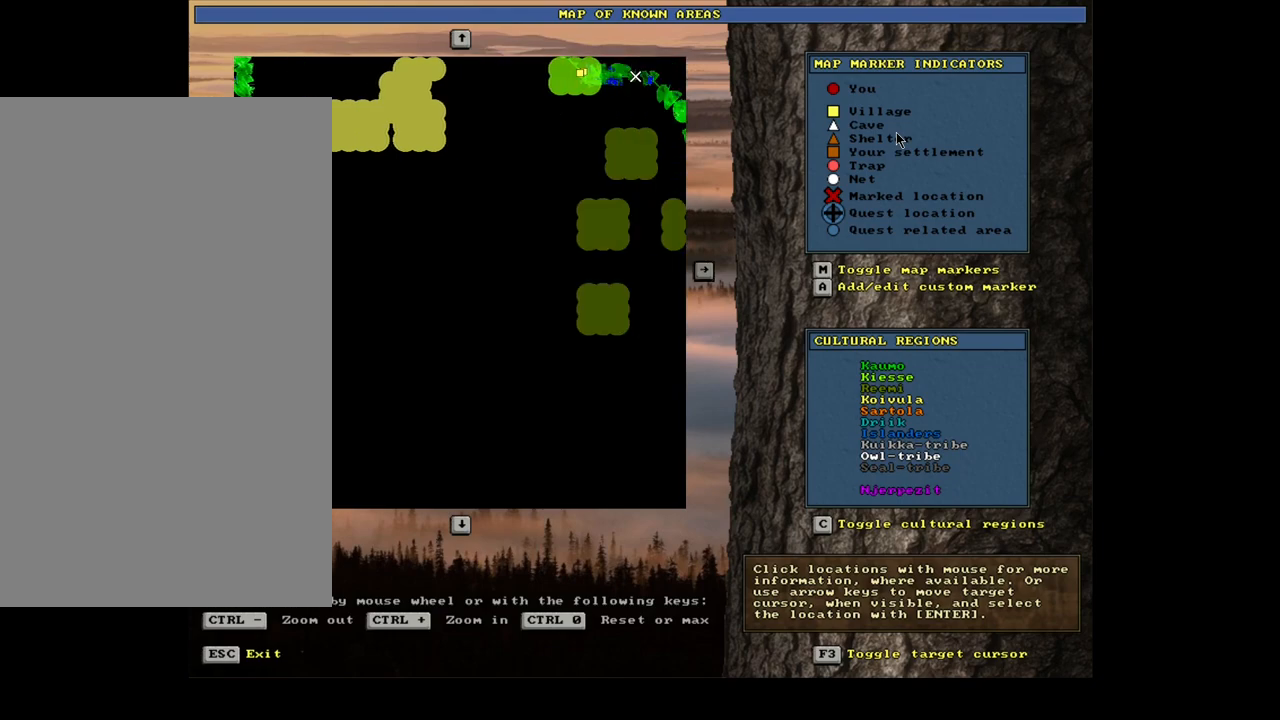
{"keys": [], "mouse": [], "events": []}
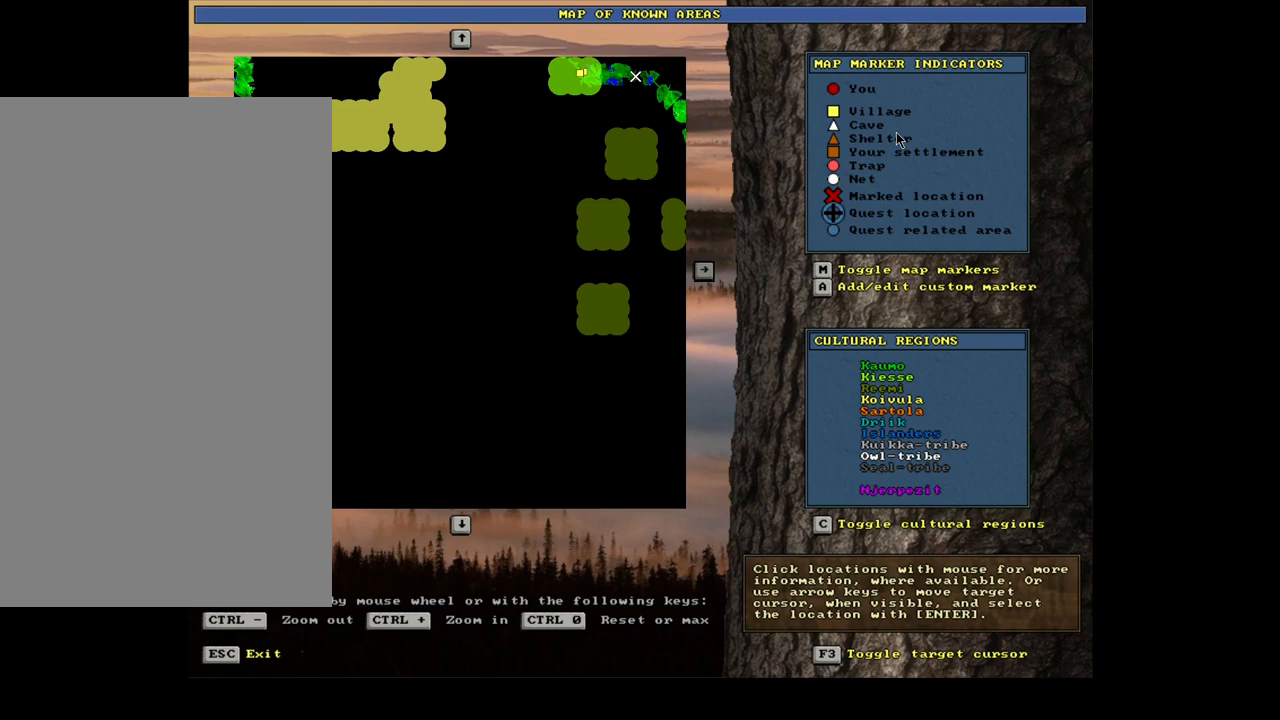
{"keys": [], "mouse": [], "events": [[150, "num6", "down"], [283, "num6", "up"]]}
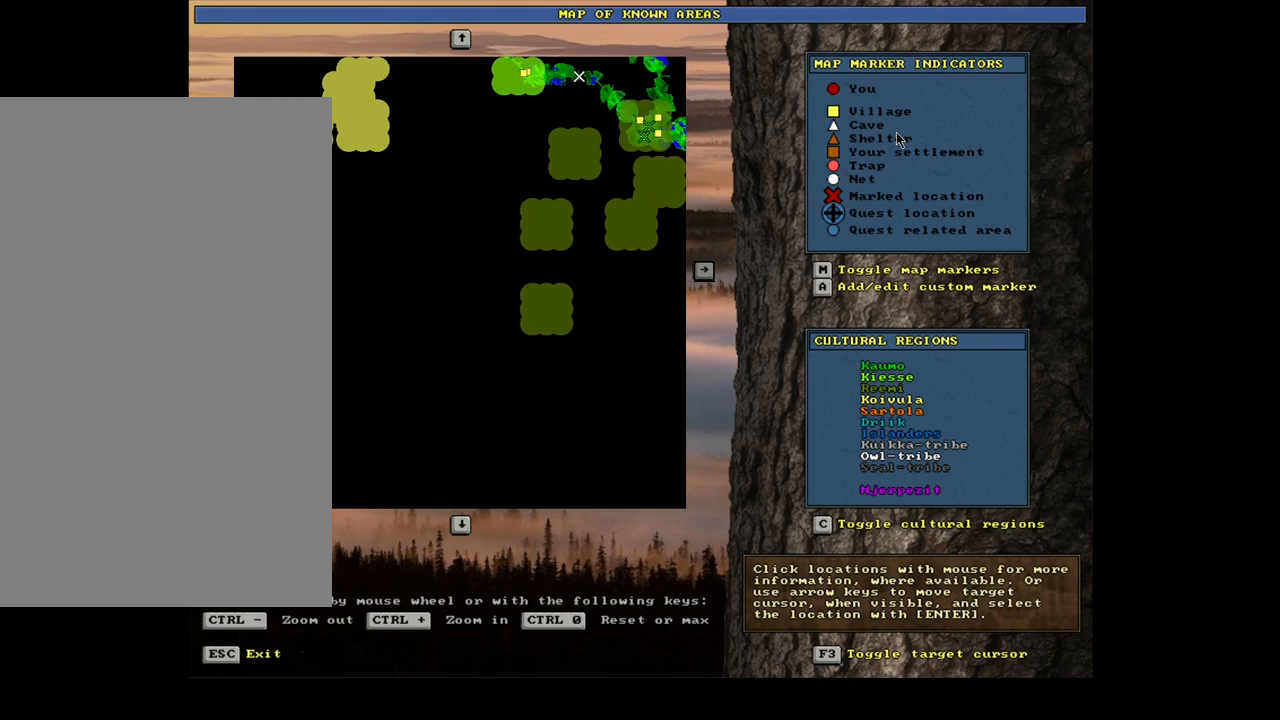
{"keys": ["num6"], "mouse": [], "events": [[417, "num6", "down"]]}
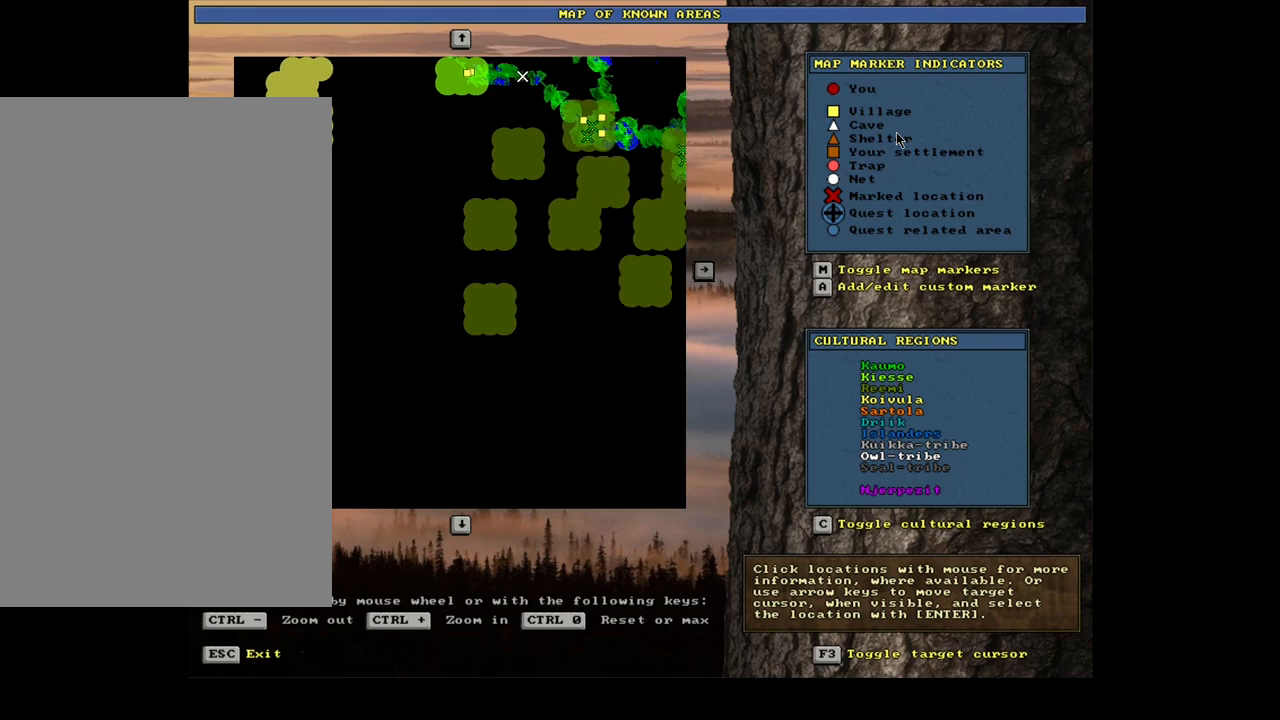
{"keys": ["num6"], "mouse": [], "events": [[33, "num6", "up"], [400, "num6", "down"]]}
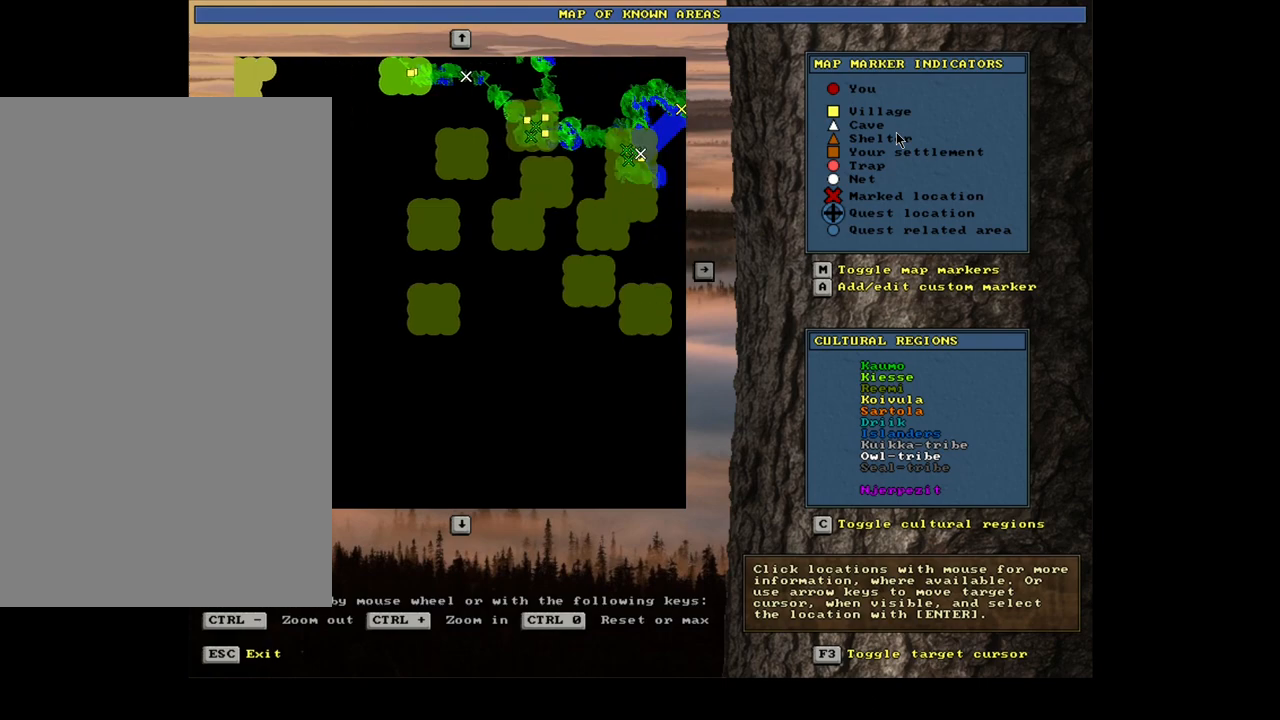
{"keys": [], "mouse": [], "events": [[17, "num6", "up"]]}
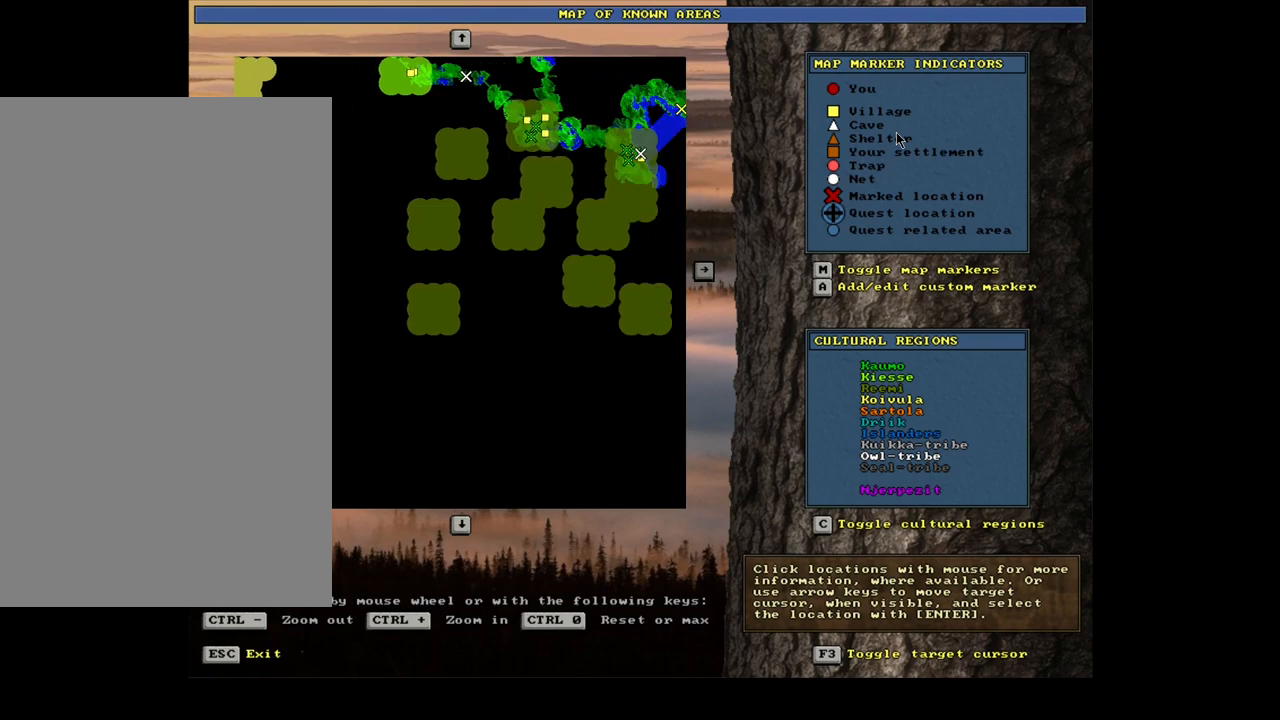
{"keys": [], "mouse": [], "events": [[300, "num6", "down"], [450, "num6", "up"]]}